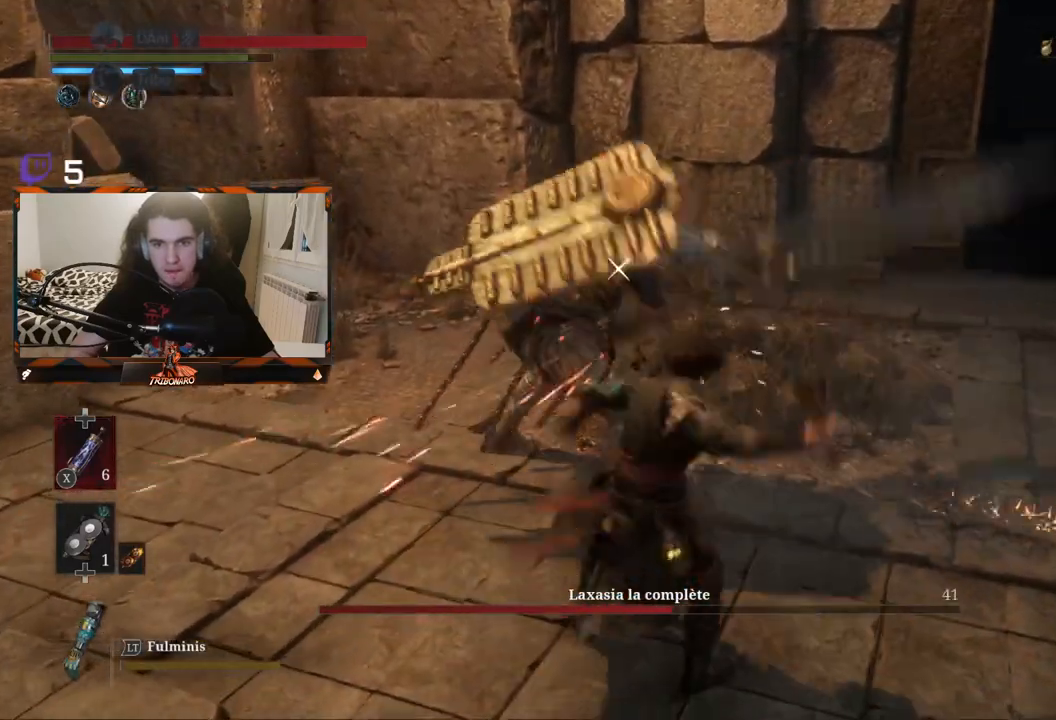
Gameplay with a controller (Xbox layout); each line is a JSON object with the inputs held at the frame after it. "events" lists button and stick changes between this image and that frame as [ms after this image, input, new state], when the widget could be followed in between.
{"buttons": [], "left_stick": "center", "right_stick": "center", "events": []}
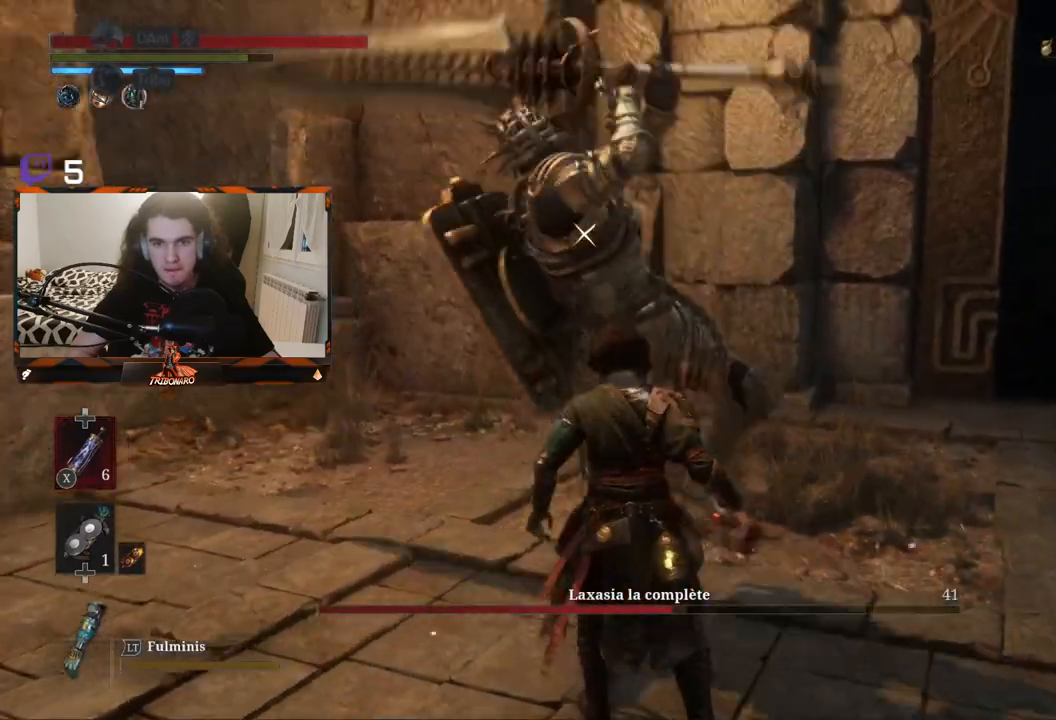
{"buttons": ["L1"], "left_stick": "center", "right_stick": "center", "events": [[467, "L1", "down"]]}
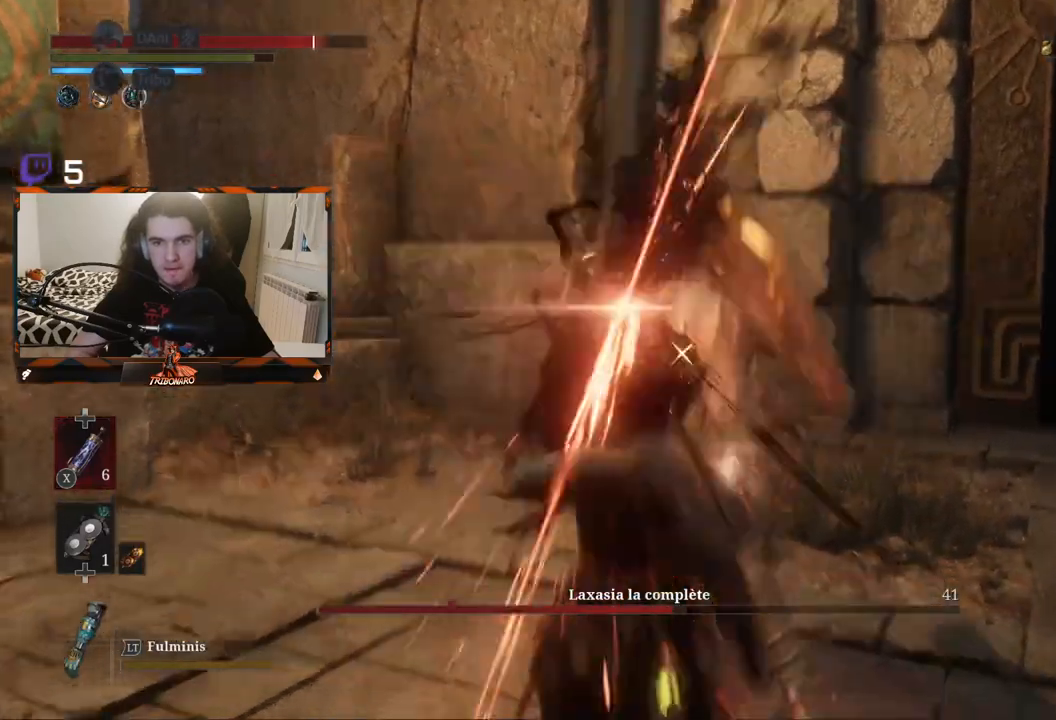
{"buttons": [], "left_stick": "up", "right_stick": "center", "events": [[100, "L1", "up"], [317, "left_stick", "up"]]}
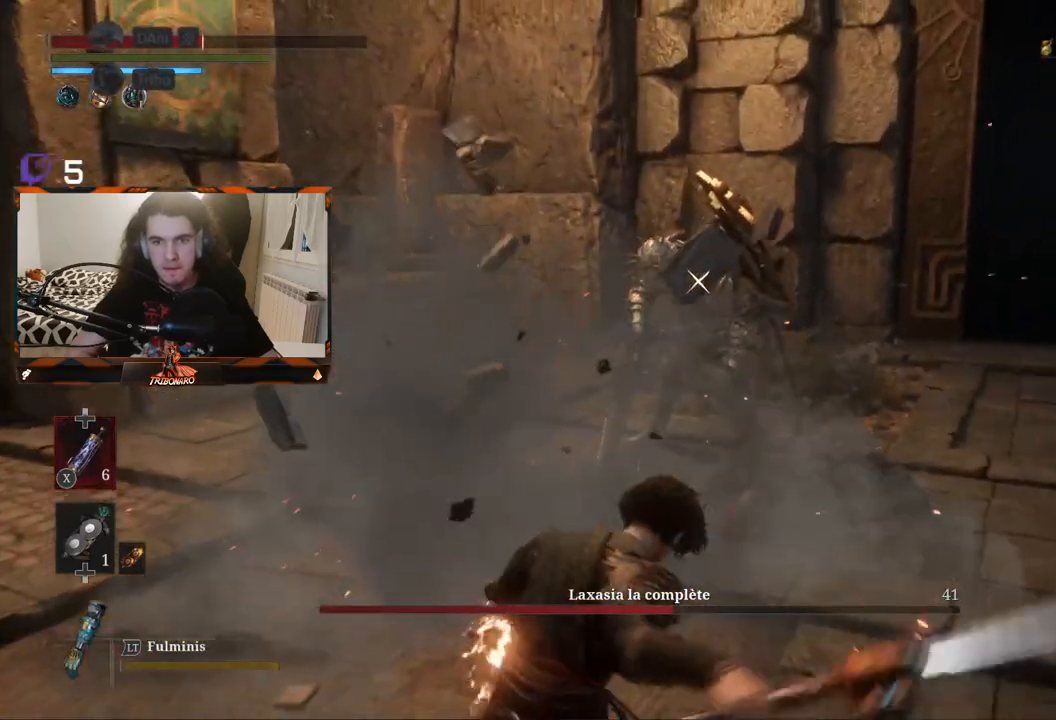
{"buttons": [], "left_stick": "up", "right_stick": "center", "events": []}
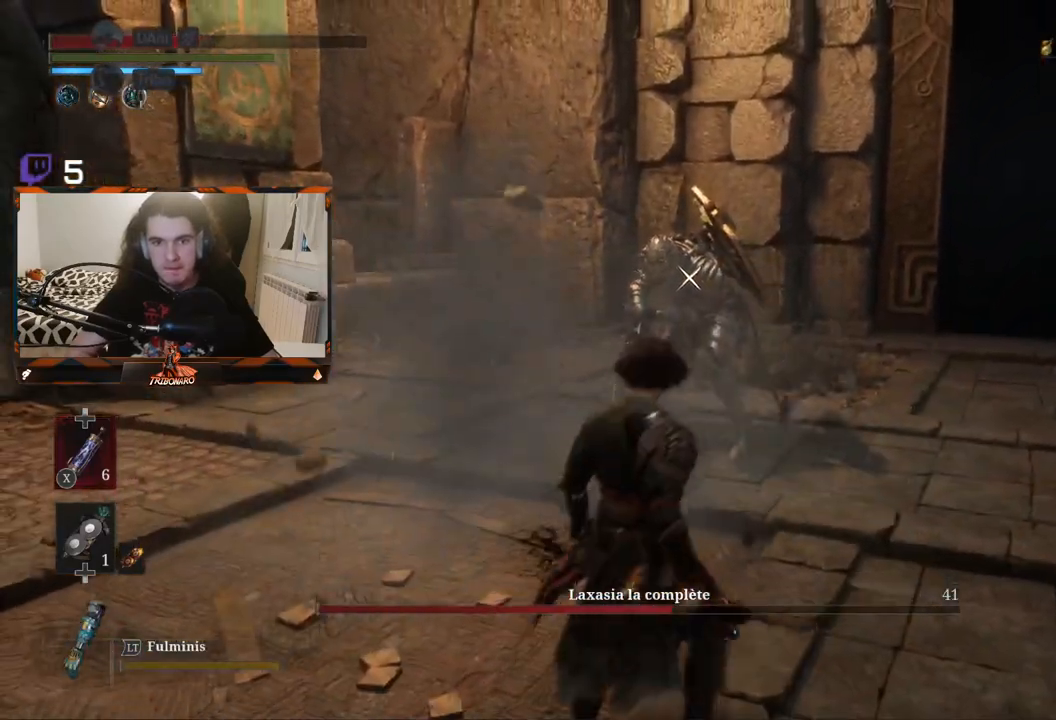
{"buttons": [], "left_stick": "up", "right_stick": "center", "events": []}
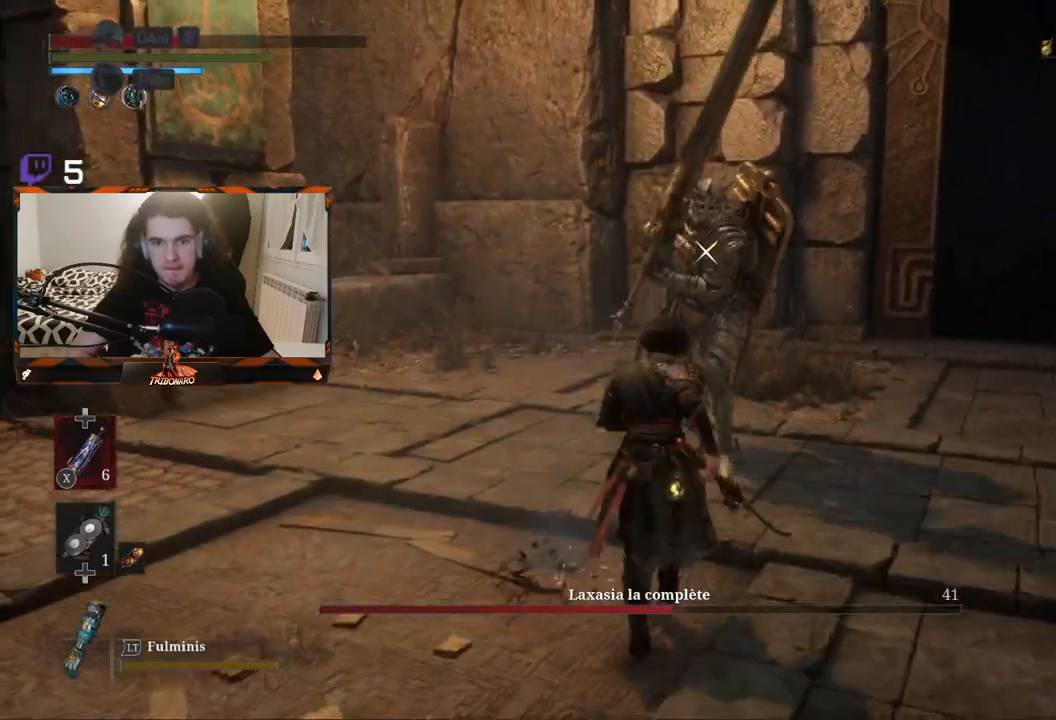
{"buttons": [], "left_stick": "center", "right_stick": "center", "events": [[183, "left_stick", "center"]]}
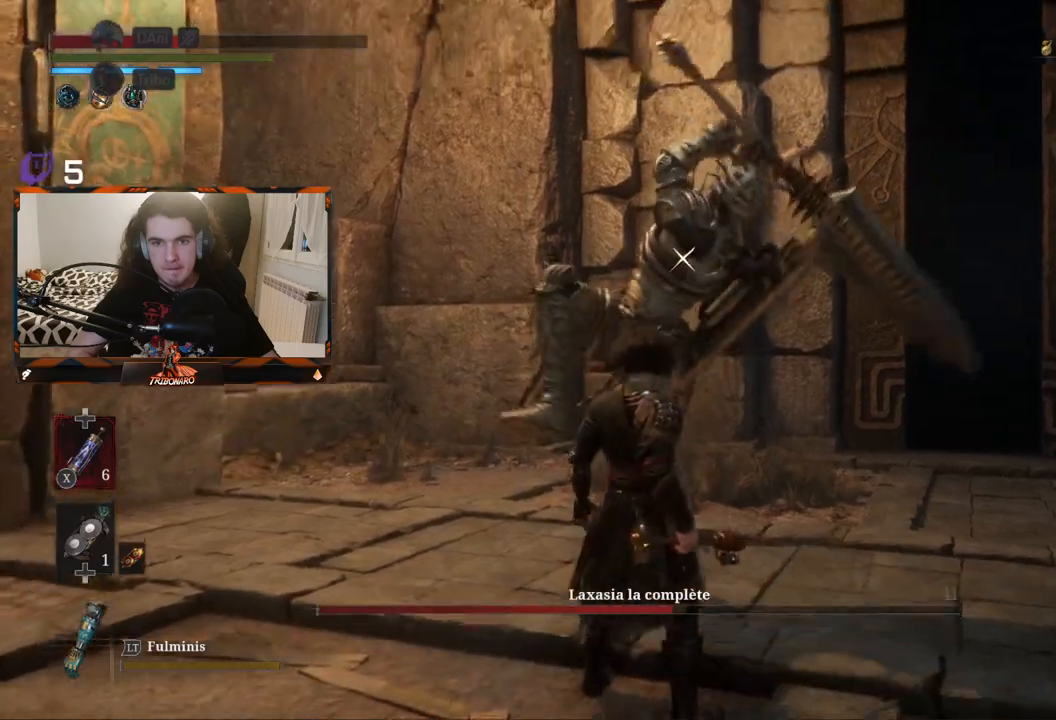
{"buttons": [], "left_stick": "center", "right_stick": "center", "events": [[267, "L1", "down"], [367, "L1", "up"]]}
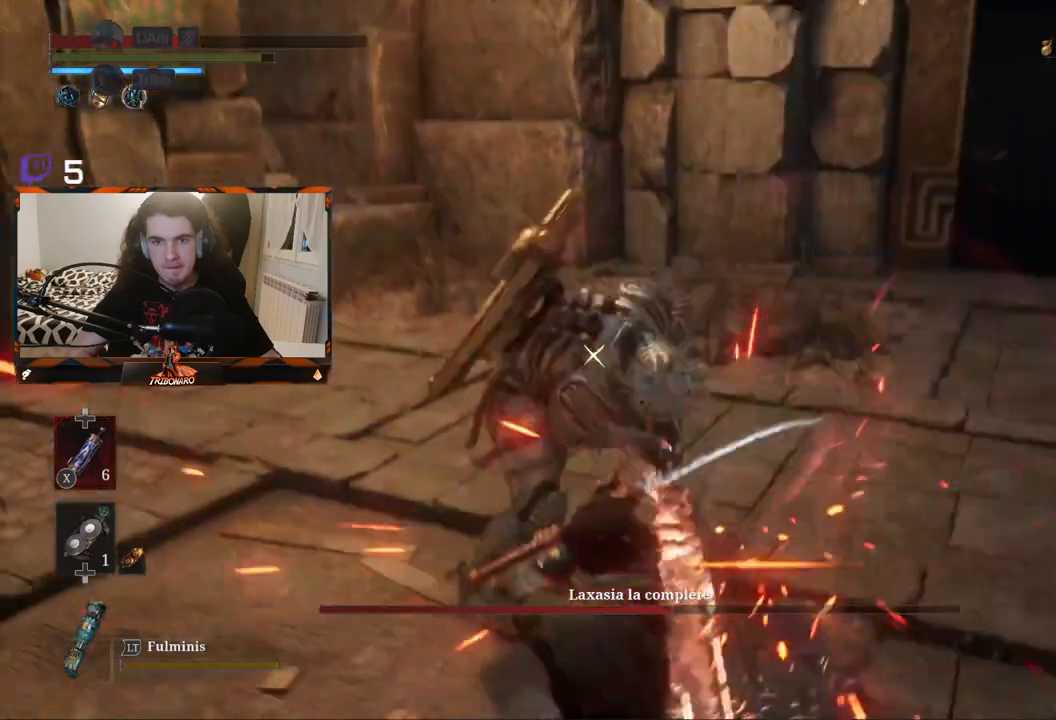
{"buttons": [], "left_stick": "center", "right_stick": "center", "events": []}
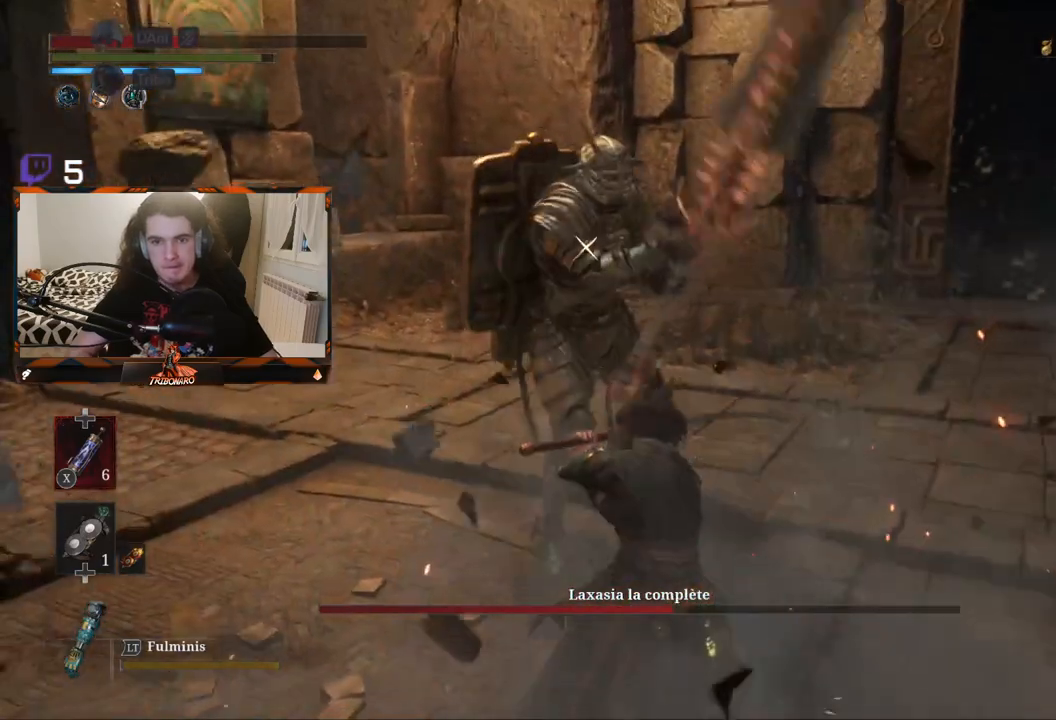
{"buttons": ["L1"], "left_stick": "center", "right_stick": "center", "events": [[500, "L1", "down"]]}
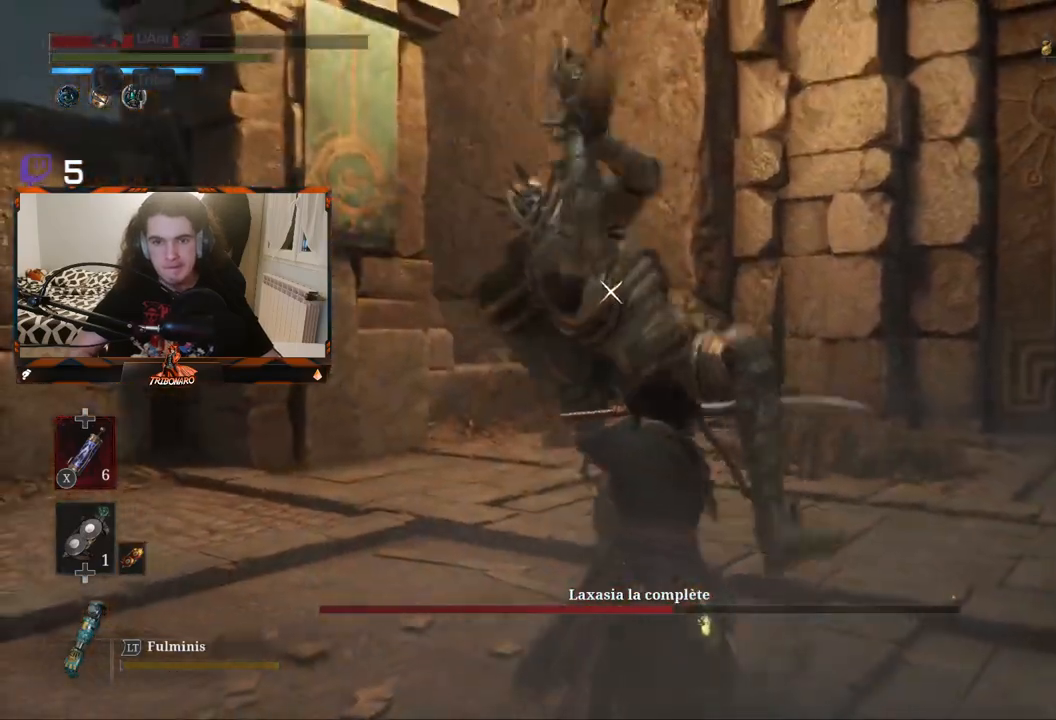
{"buttons": [], "left_stick": "center", "right_stick": "center", "events": [[200, "L1", "up"]]}
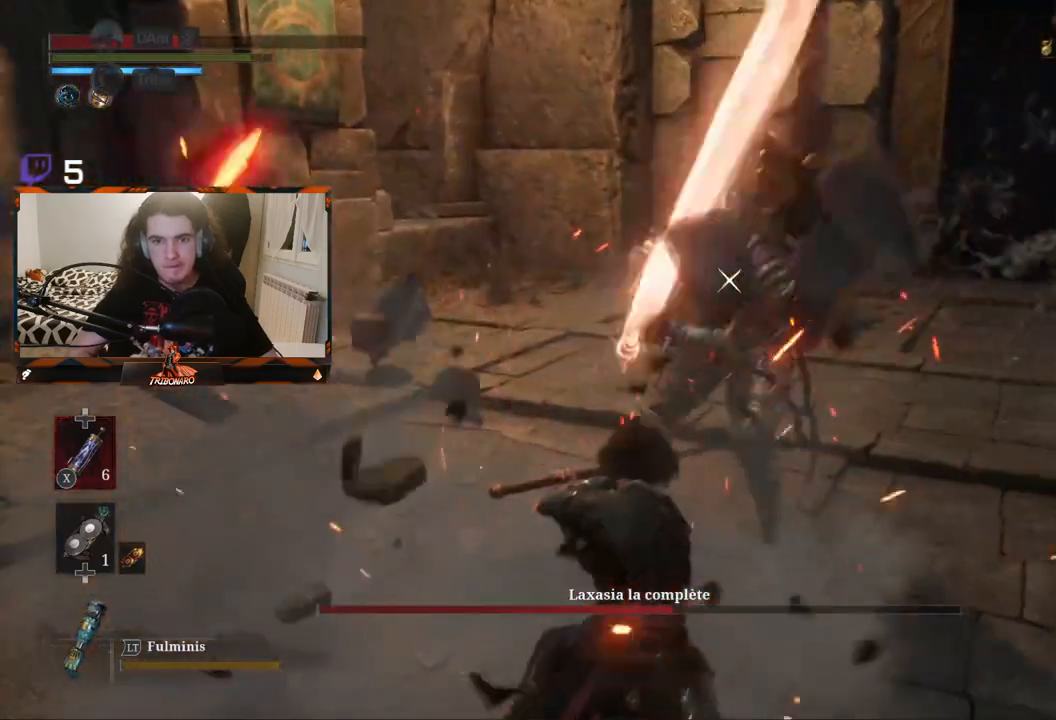
{"buttons": [], "left_stick": "center", "right_stick": "center", "events": []}
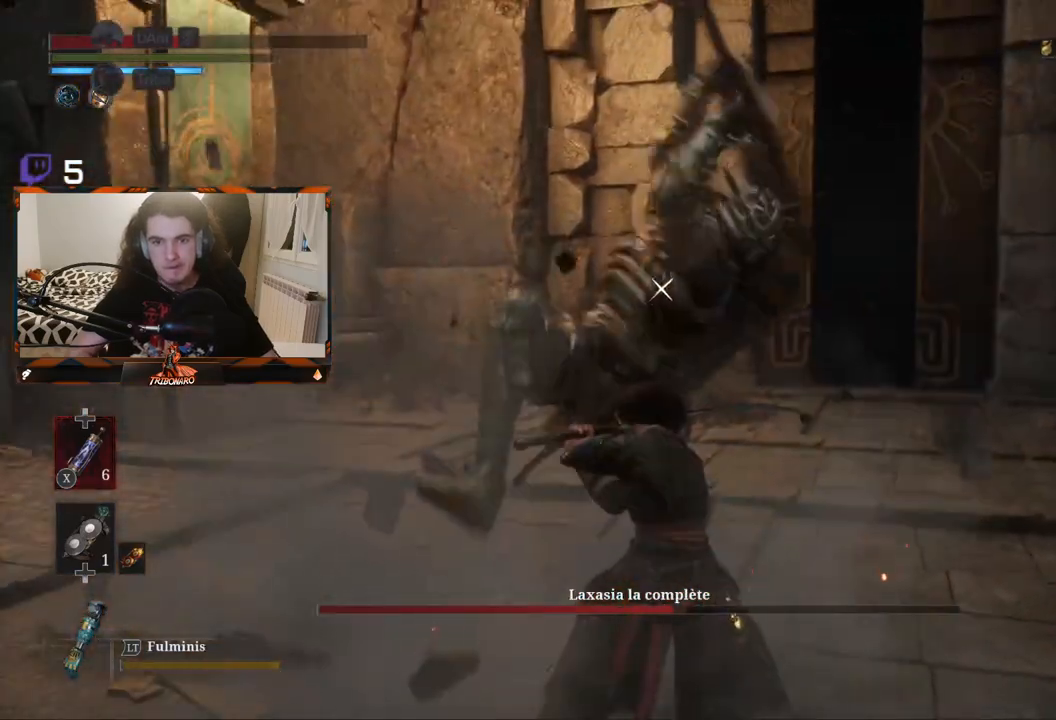
{"buttons": [], "left_stick": "center", "right_stick": "center", "events": [[67, "L1", "down"], [233, "L1", "up"]]}
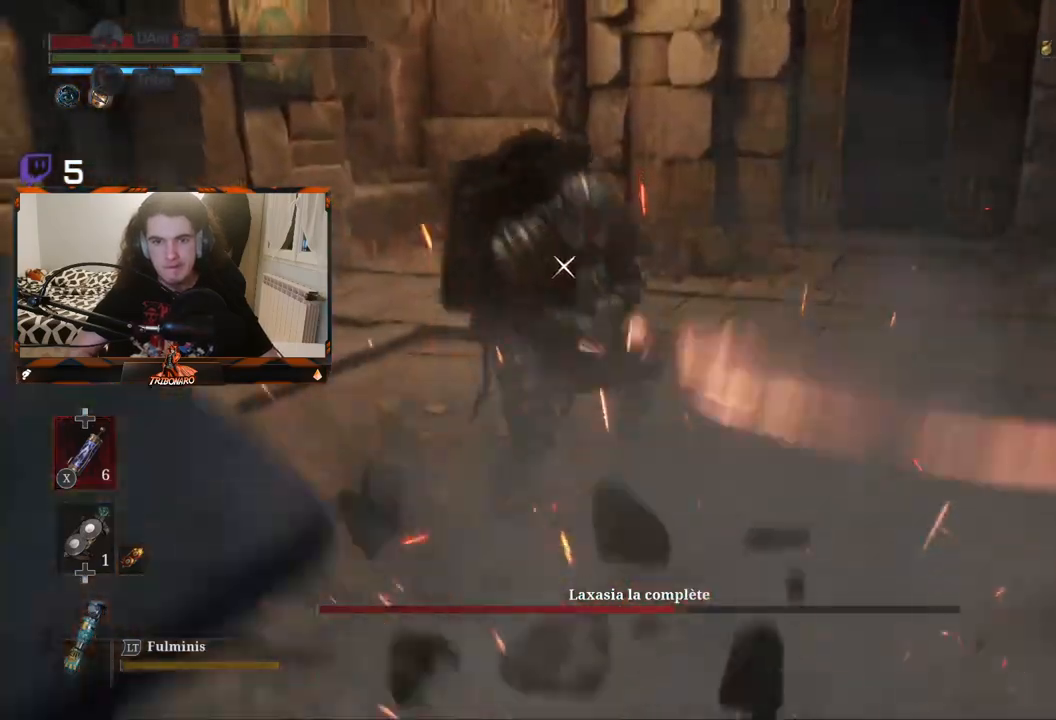
{"buttons": [], "left_stick": "center", "right_stick": "center", "events": []}
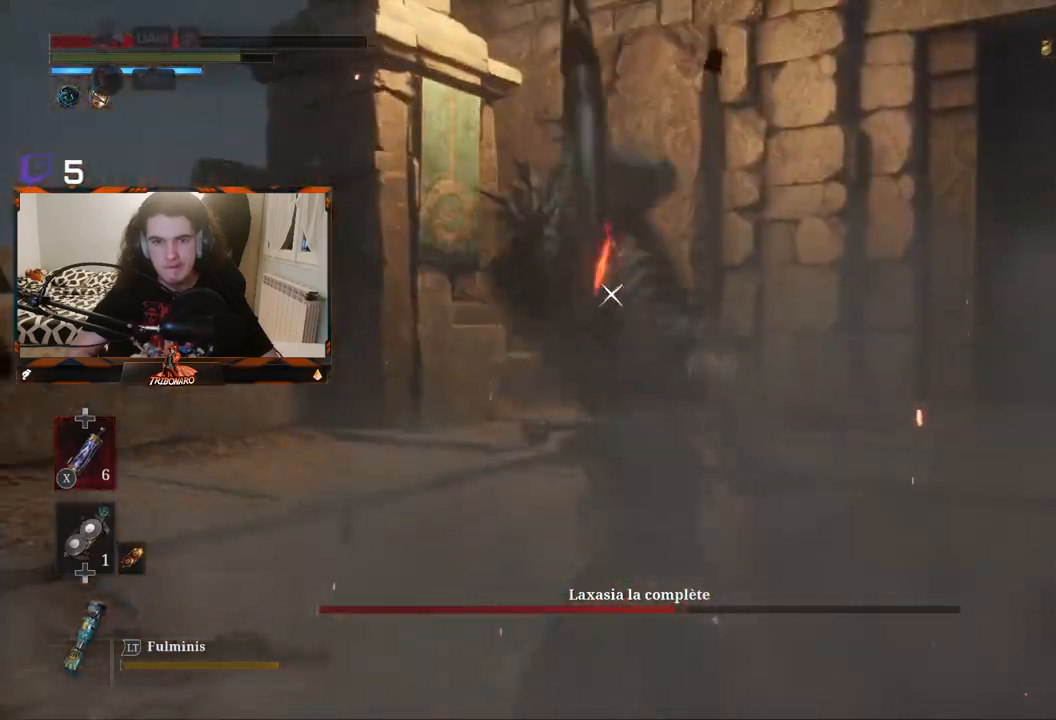
{"buttons": [], "left_stick": "center", "right_stick": "center", "events": [[17, "L1", "down"], [150, "L1", "up"]]}
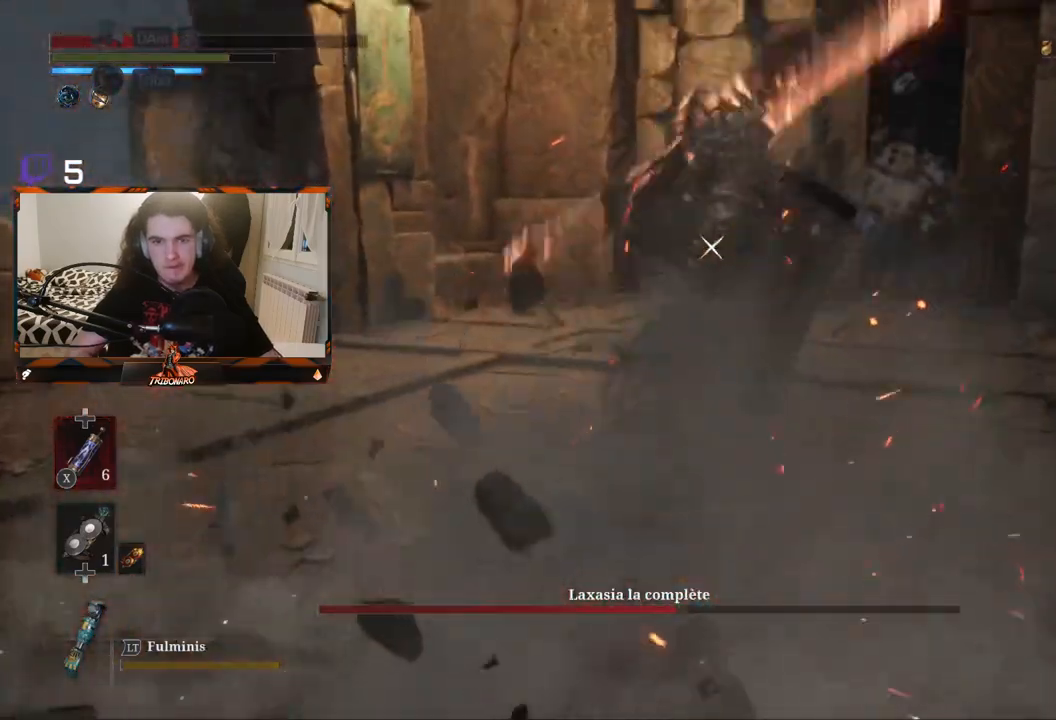
{"buttons": [], "left_stick": "center", "right_stick": "center", "events": [[317, "L1", "down"], [450, "L1", "up"]]}
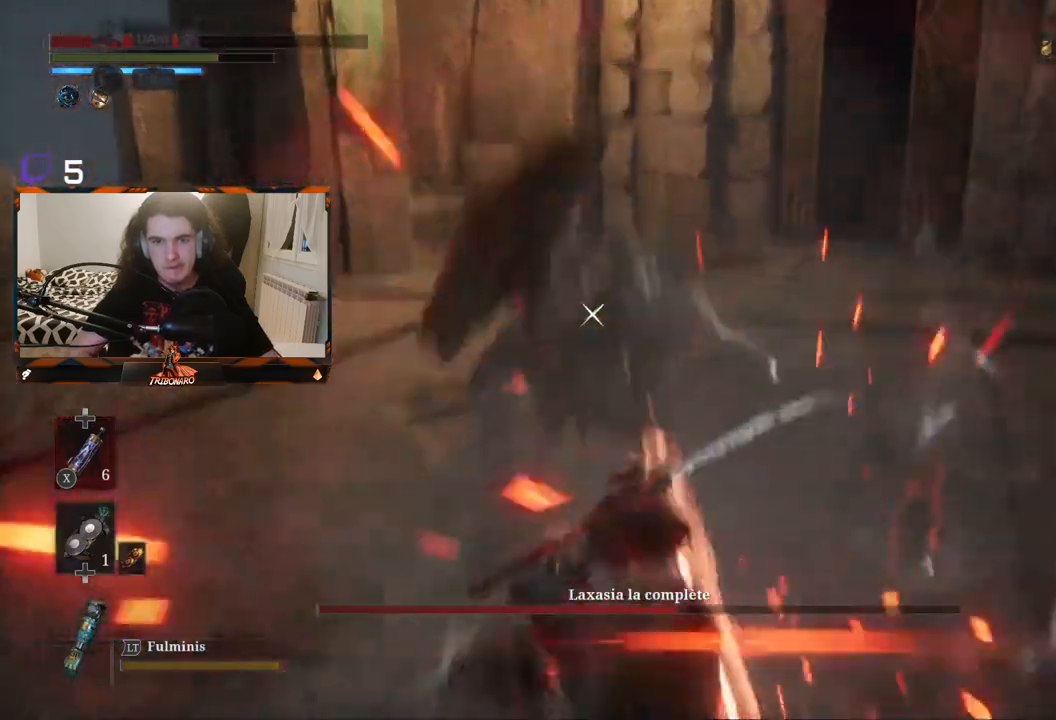
{"buttons": [], "left_stick": "center", "right_stick": "center", "events": []}
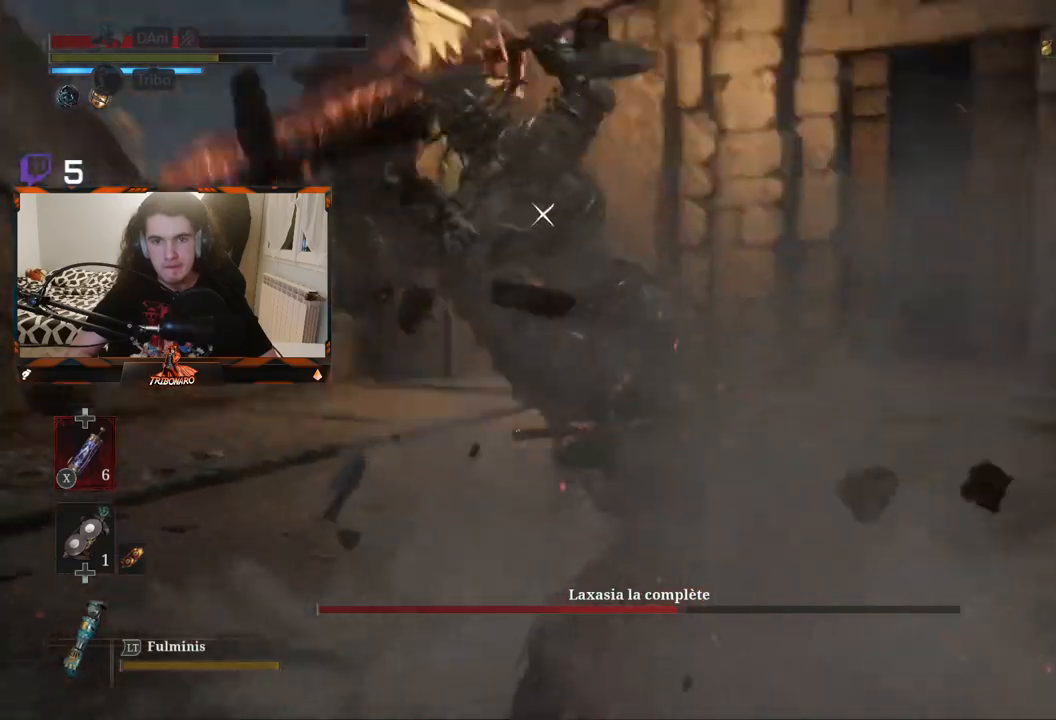
{"buttons": [], "left_stick": "center", "right_stick": "center", "events": [[133, "L1", "down"], [300, "L1", "up"]]}
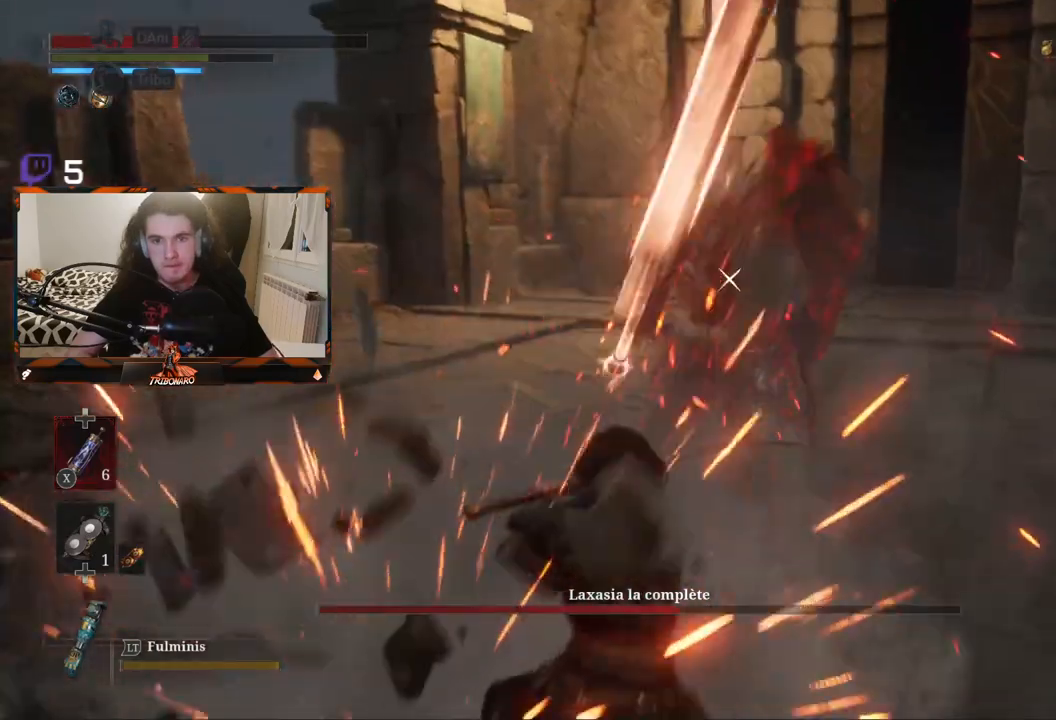
{"buttons": [], "left_stick": "center", "right_stick": "center", "events": []}
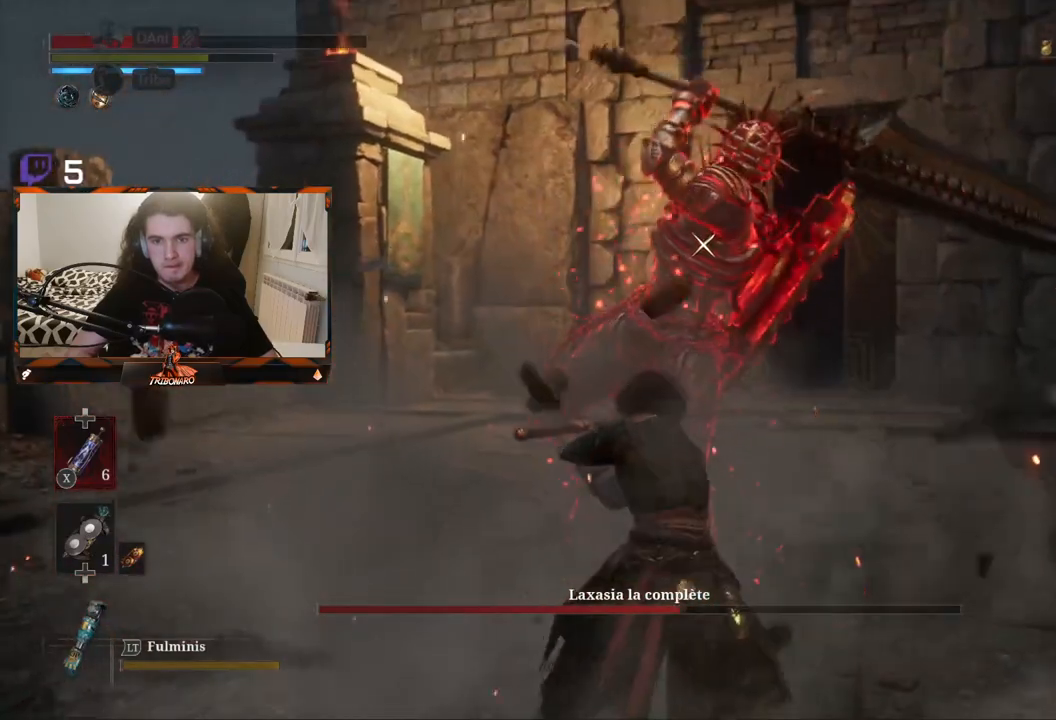
{"buttons": [], "left_stick": "center", "right_stick": "center", "events": []}
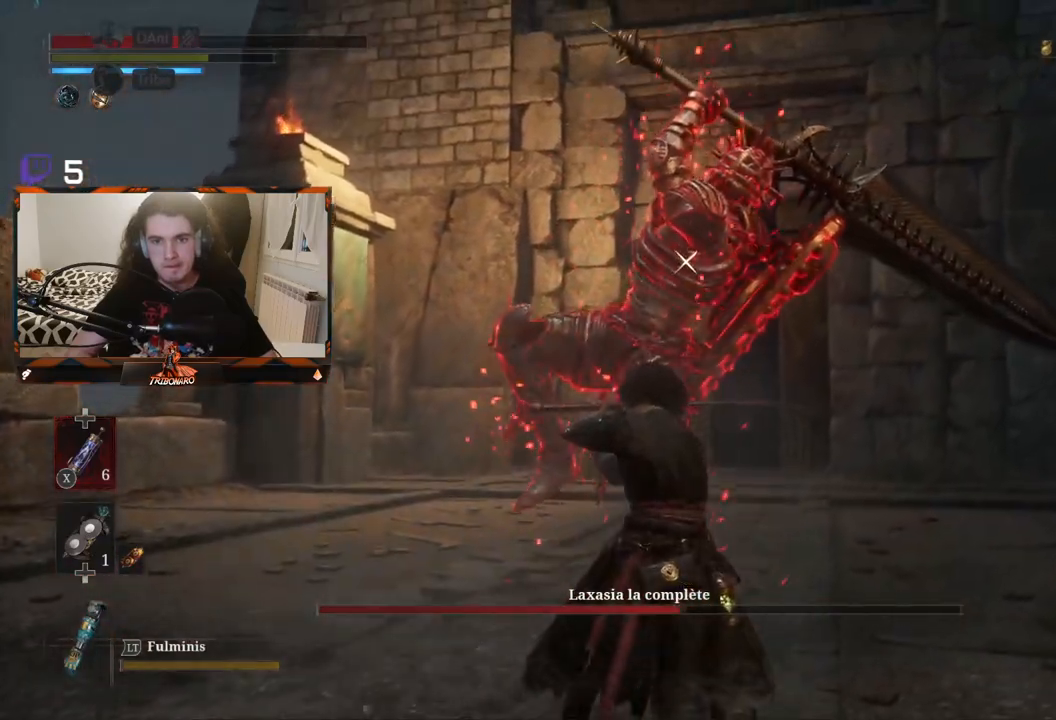
{"buttons": [], "left_stick": "center", "right_stick": "center", "events": []}
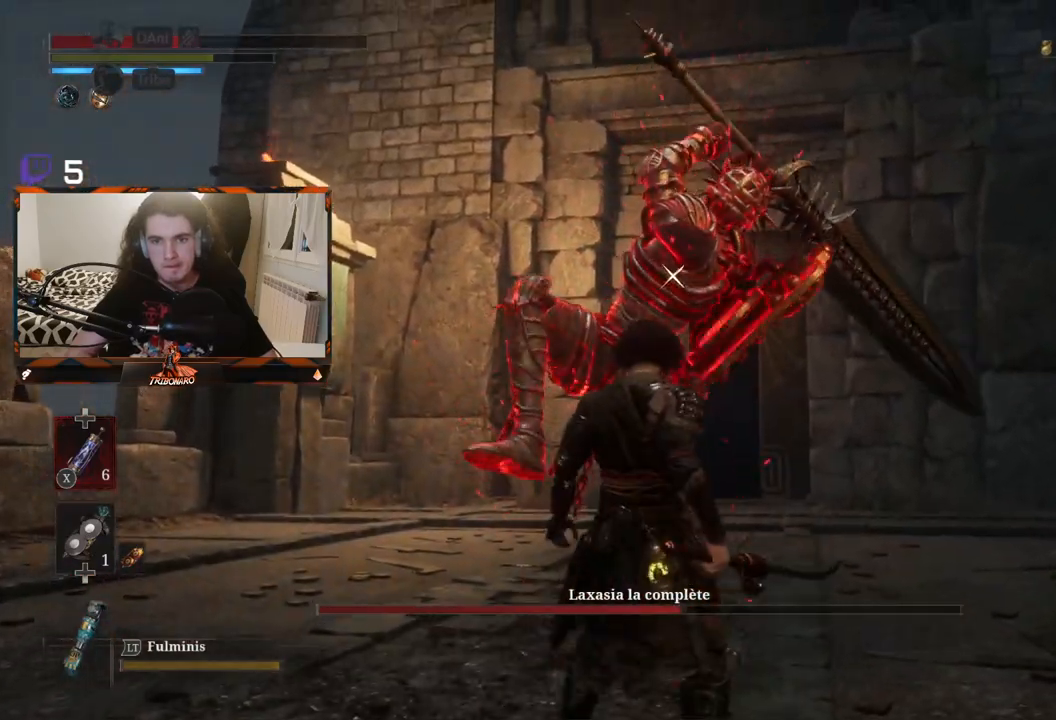
{"buttons": [], "left_stick": "center", "right_stick": "center", "events": []}
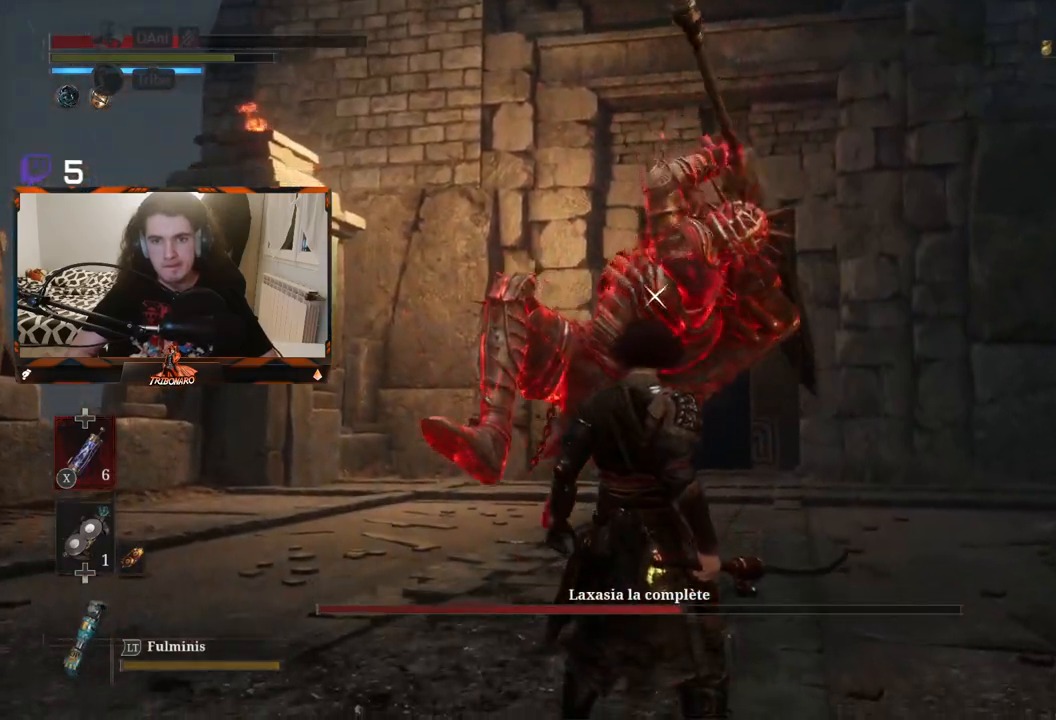
{"buttons": [], "left_stick": "up", "right_stick": "center", "events": [[117, "L1", "down"], [233, "L1", "up"], [450, "left_stick", "up"]]}
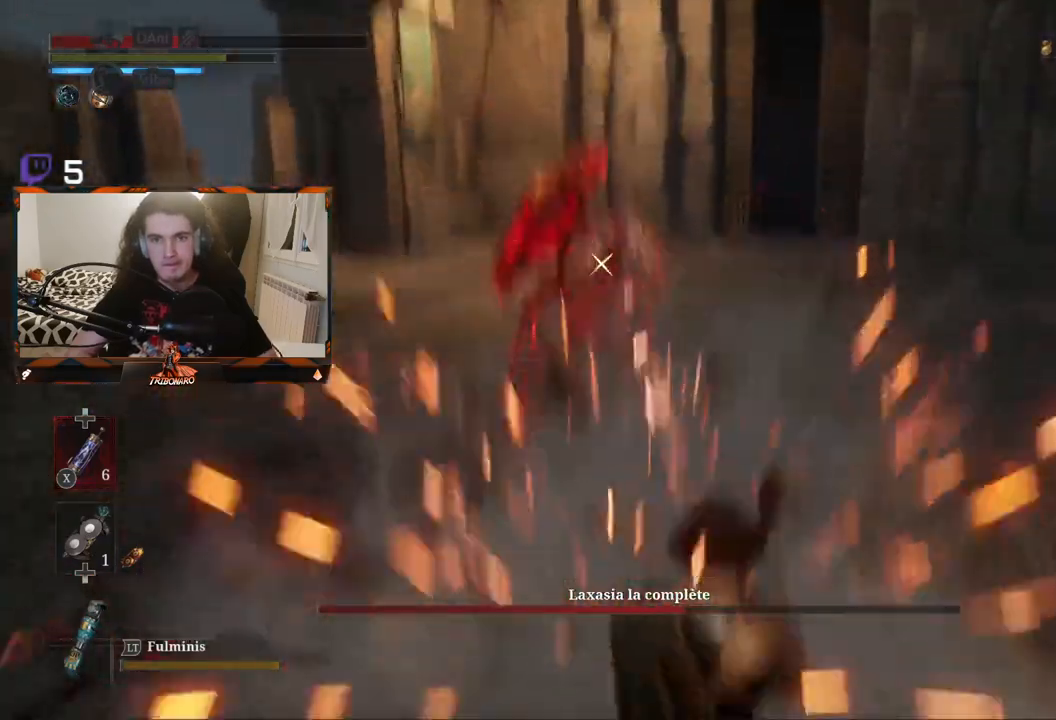
{"buttons": ["B"], "left_stick": "up", "right_stick": "center", "events": [[267, "B", "down"]]}
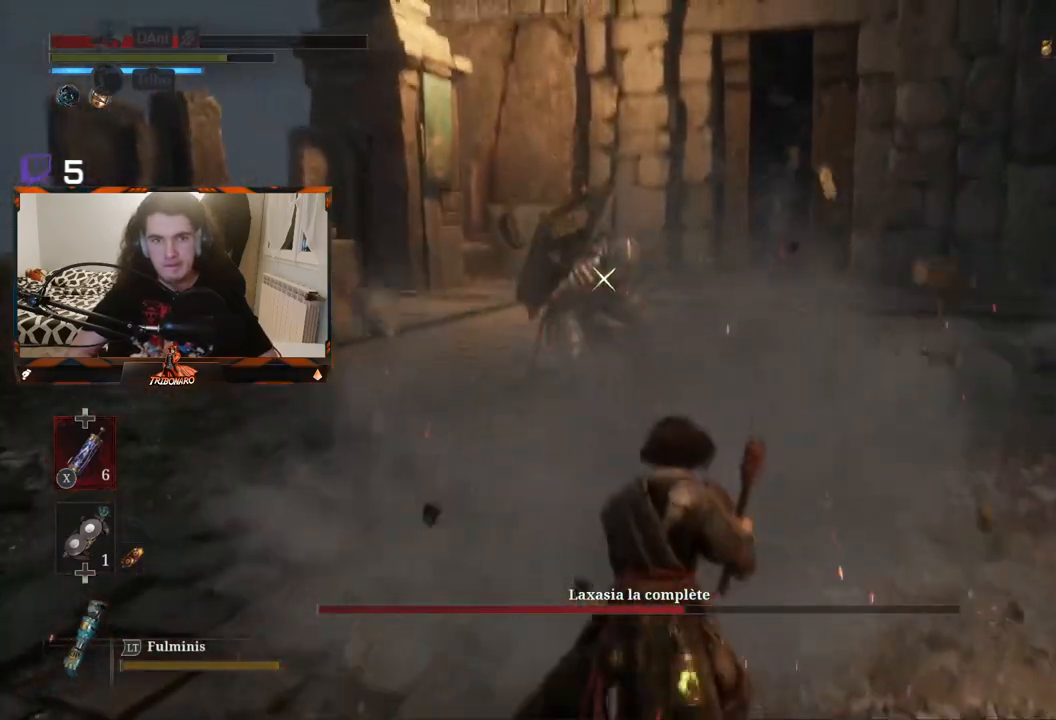
{"buttons": ["B"], "left_stick": "up", "right_stick": "center", "events": []}
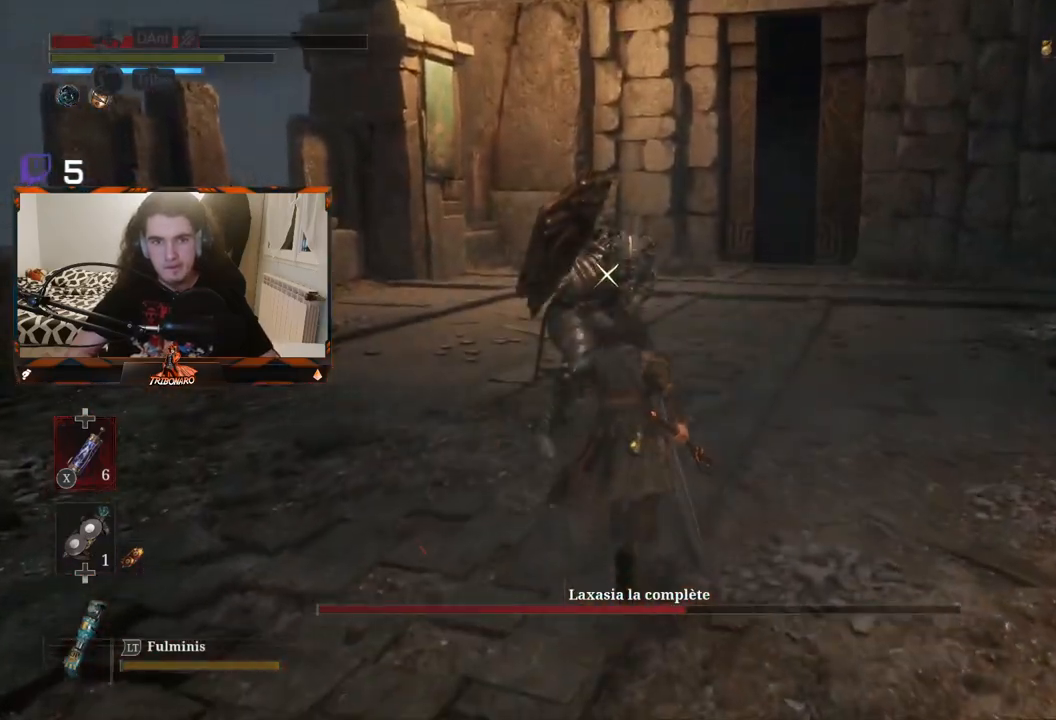
{"buttons": [], "left_stick": "center", "right_stick": "center", "events": [[83, "B", "up"], [100, "R1", "down"], [200, "R1", "up"], [200, "left_stick", "center"]]}
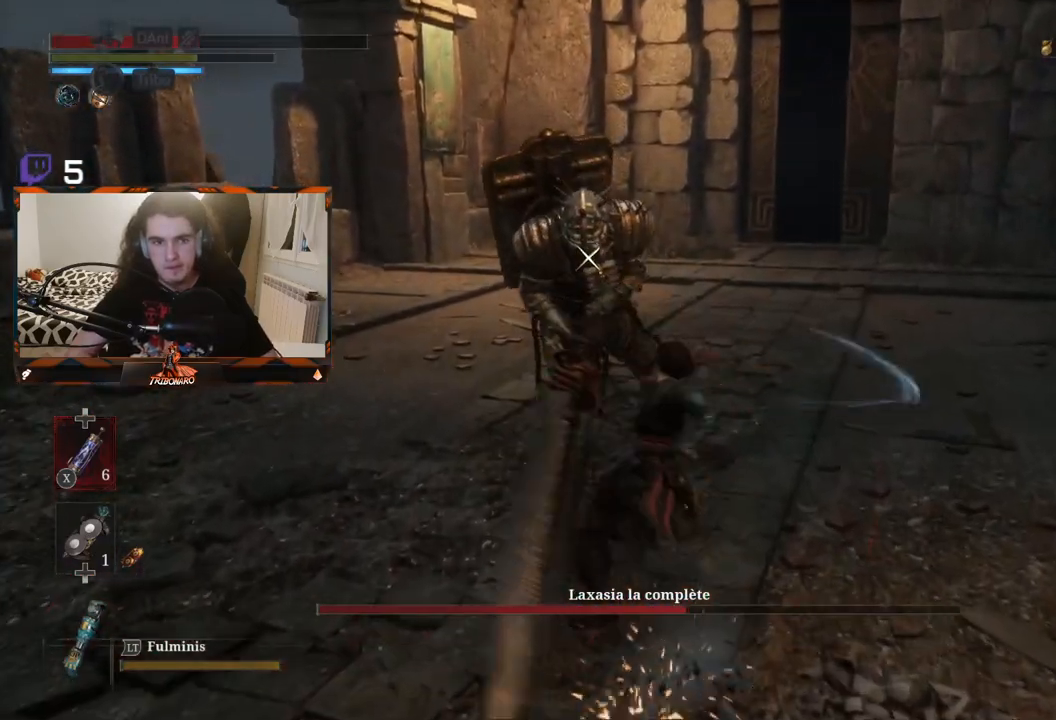
{"buttons": [], "left_stick": "center", "right_stick": "center", "events": [[367, "R1", "down"], [500, "R1", "up"]]}
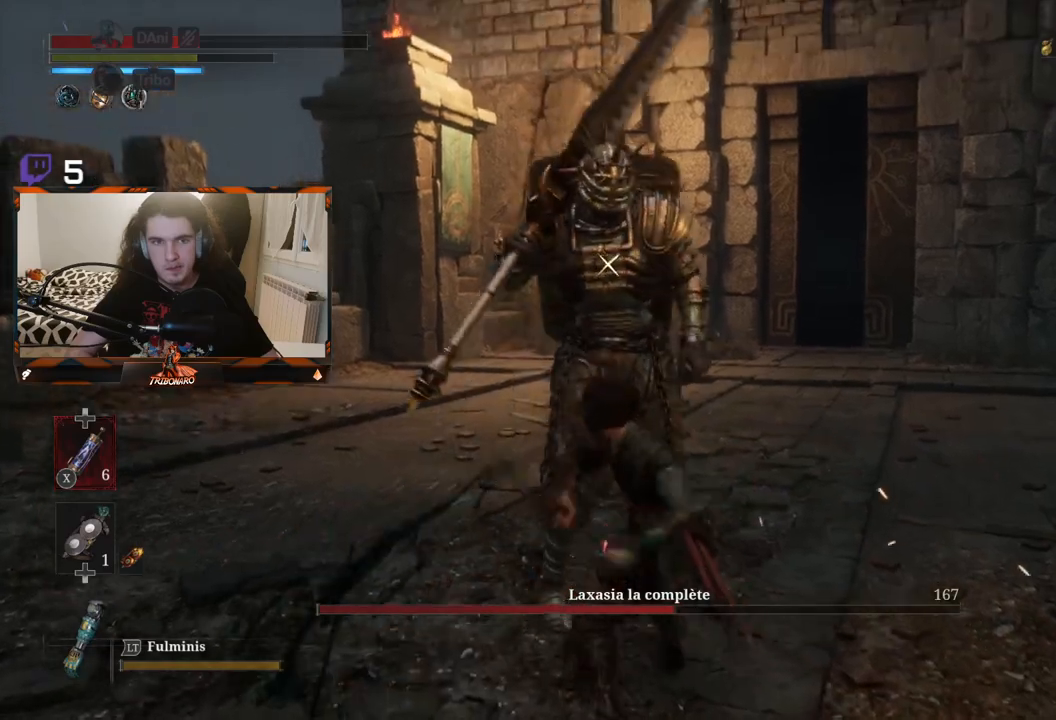
{"buttons": [], "left_stick": "center", "right_stick": "center", "events": []}
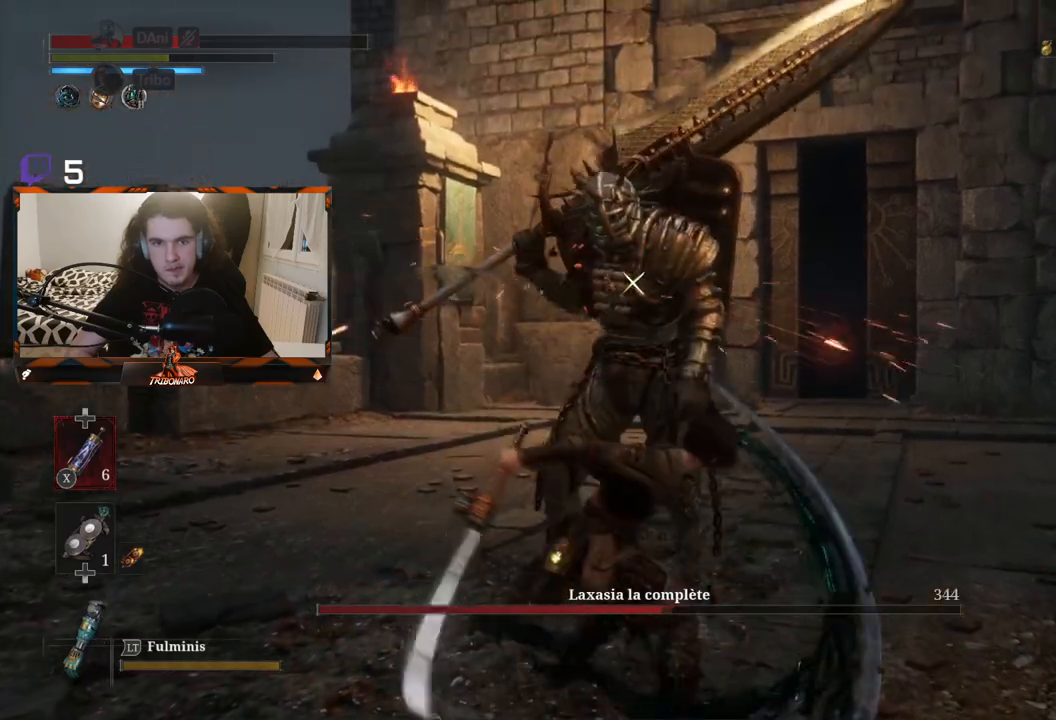
{"buttons": [], "left_stick": "center", "right_stick": "center", "events": [[150, "R1", "down"], [300, "R1", "up"]]}
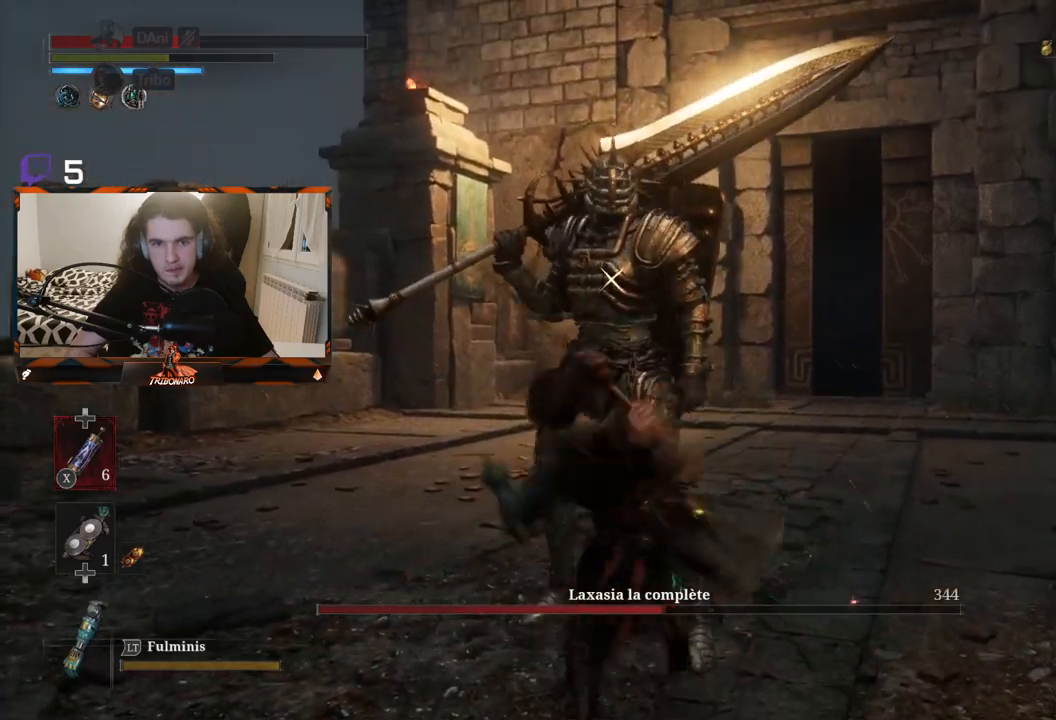
{"buttons": ["R1"], "left_stick": "center", "right_stick": "center", "events": [[467, "R1", "down"]]}
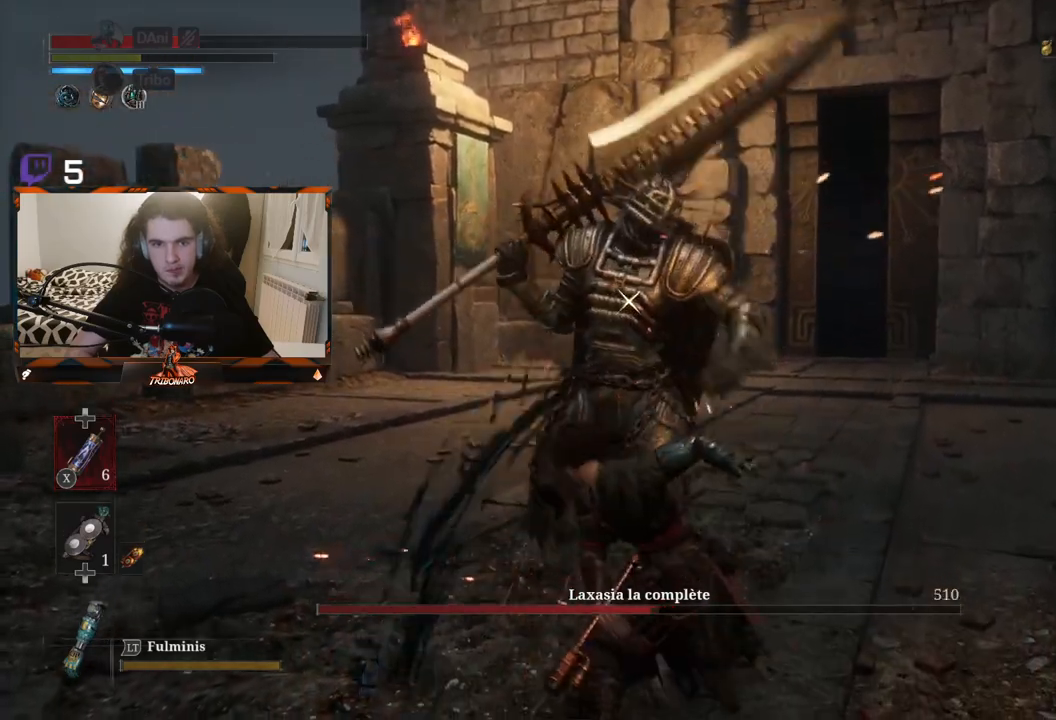
{"buttons": [], "left_stick": "center", "right_stick": "center", "events": [[100, "R1", "up"]]}
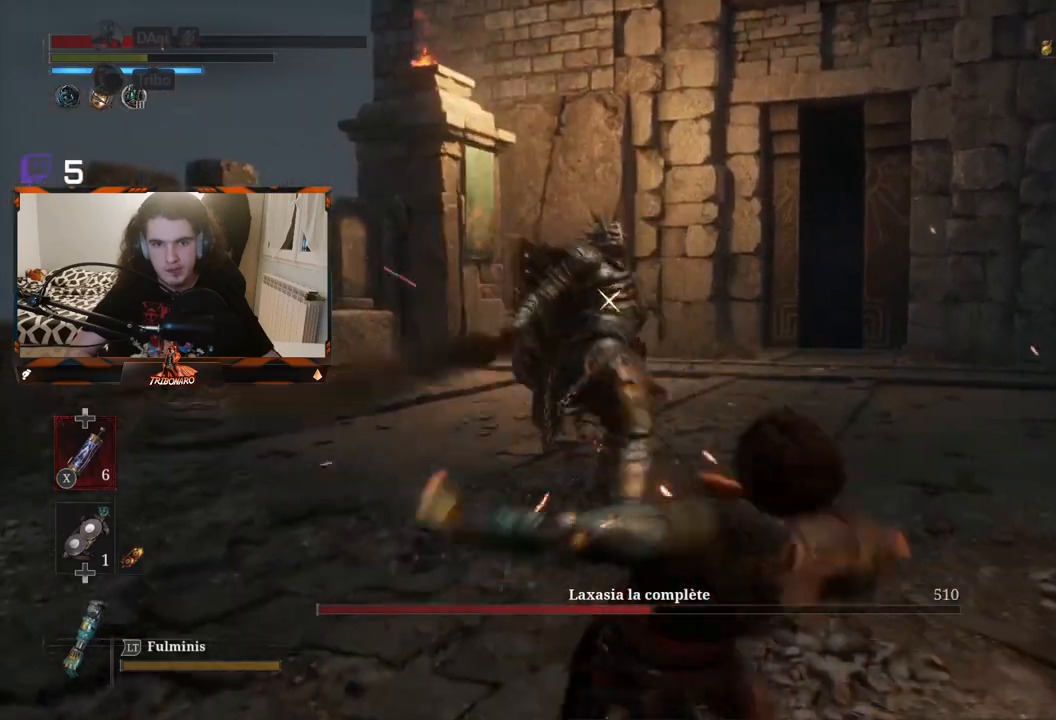
{"buttons": ["L1"], "left_stick": "center", "right_stick": "center", "events": [[467, "L1", "down"]]}